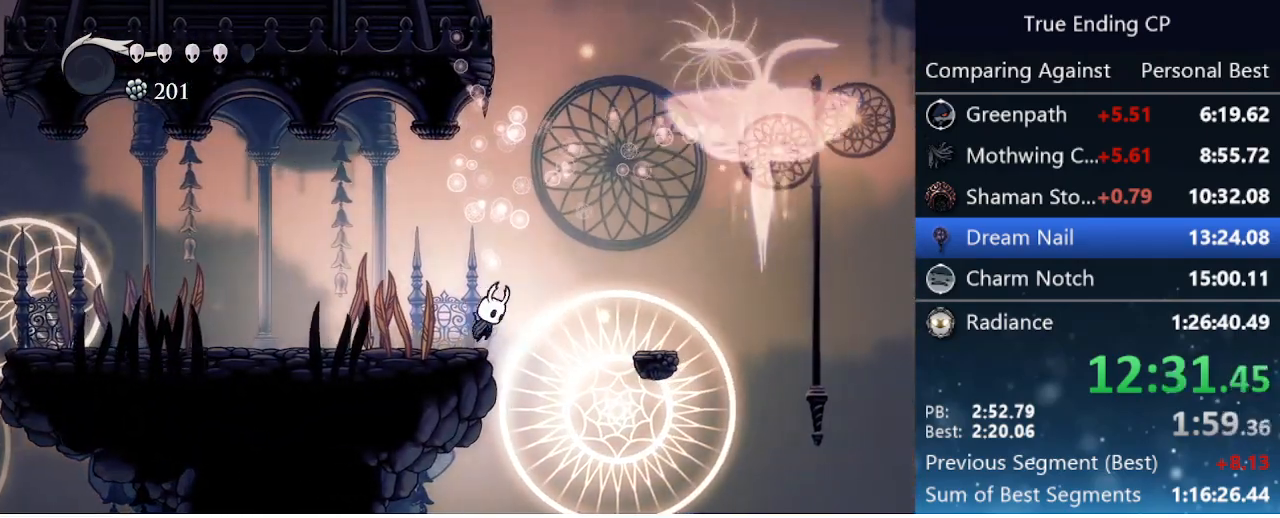
Gameplay with keyboard; each line is a JSON object with the keys held at the frame after it. "events" lists presses ("down") and releases ("up") of "cast", "cdash", "dash", "dnail", "down", "focus", "jump", "left", "menu", "nail", "pause", "right" and "up" between this image and that frame as [ms after this image, input, new state], when the widget could be followed in between. No other keys are recorded. Mouse input is not recorded. Key names are as the overlay labels them; some are game actions (e.g. jump) rather than physical keys.
{"keys": ["dash", "right"], "events": [[417, "dash", "down"], [417, "jump", "up"]]}
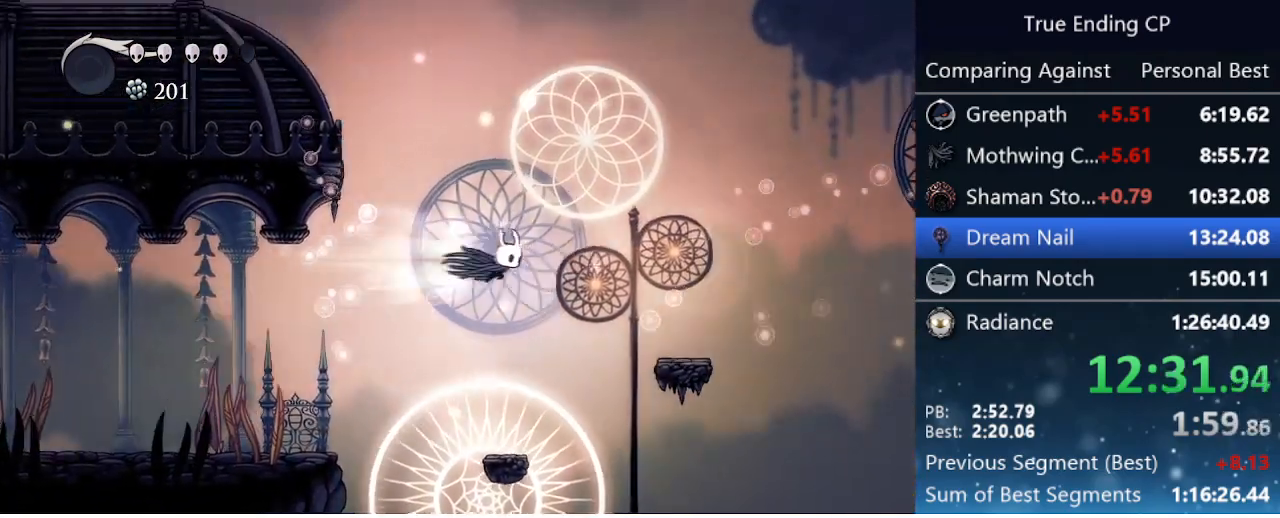
{"keys": ["right"], "events": [[150, "dash", "up"]]}
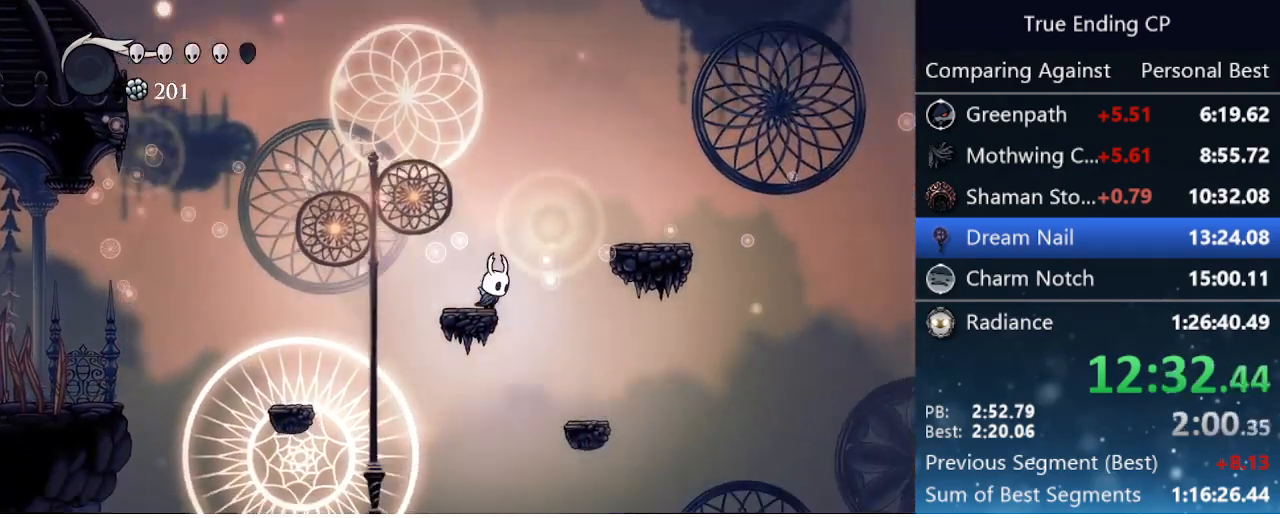
{"keys": ["dash", "right"], "events": [[17, "jump", "down"], [267, "dash", "down"], [400, "jump", "up"]]}
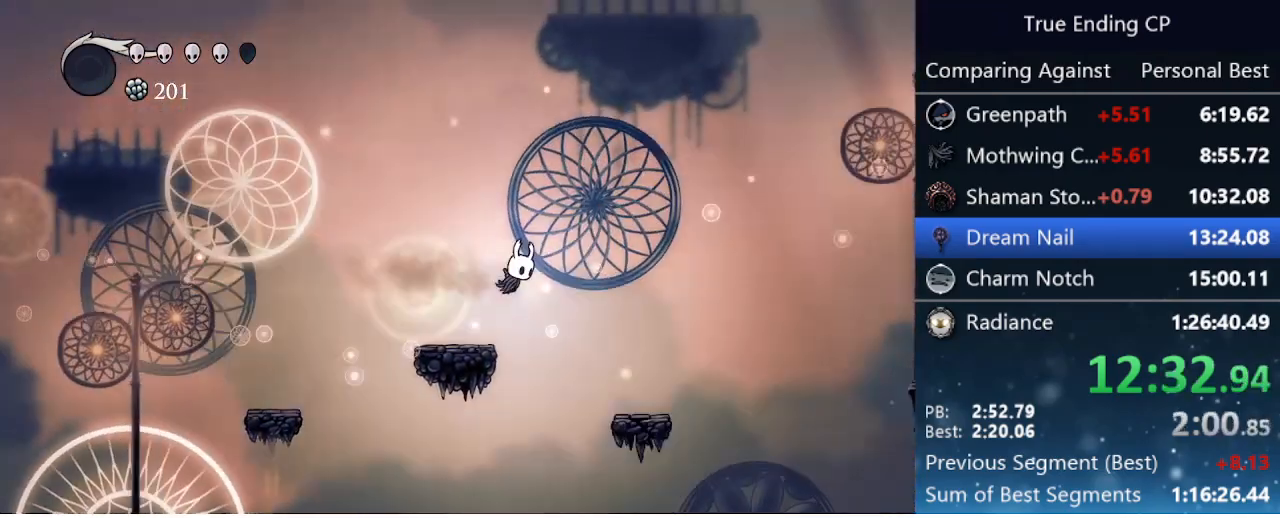
{"keys": ["jump", "right"], "events": [[50, "dash", "up"], [417, "jump", "down"]]}
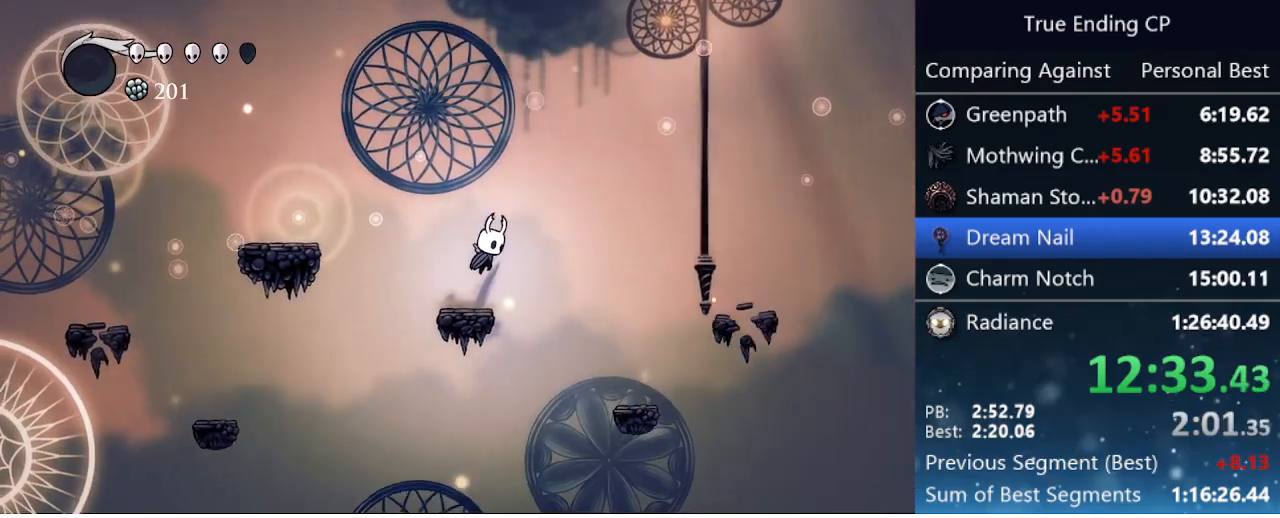
{"keys": ["right"], "events": [[100, "dash", "down"], [150, "jump", "up"], [300, "dash", "up"]]}
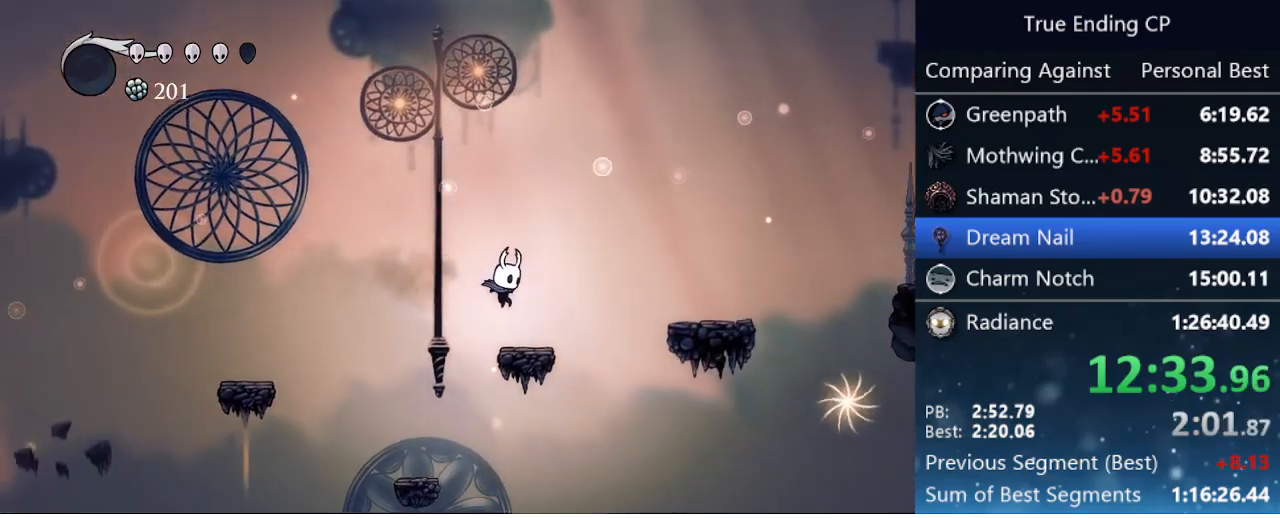
{"keys": ["jump", "right"], "events": [[167, "jump", "down"]]}
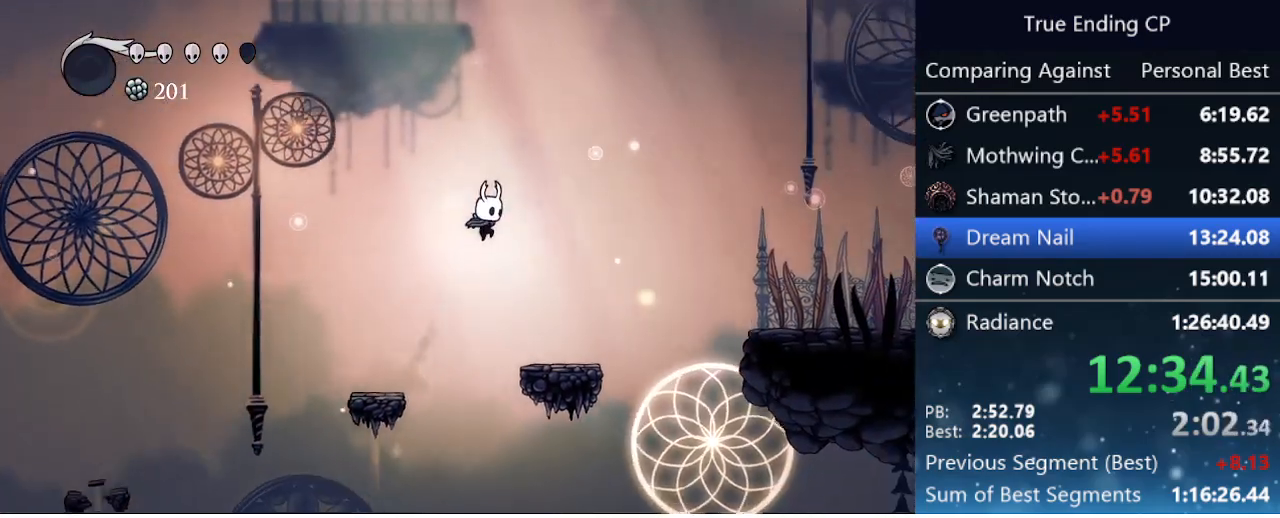
{"keys": ["right"], "events": [[33, "dash", "down"], [317, "jump", "up"], [367, "dash", "up"]]}
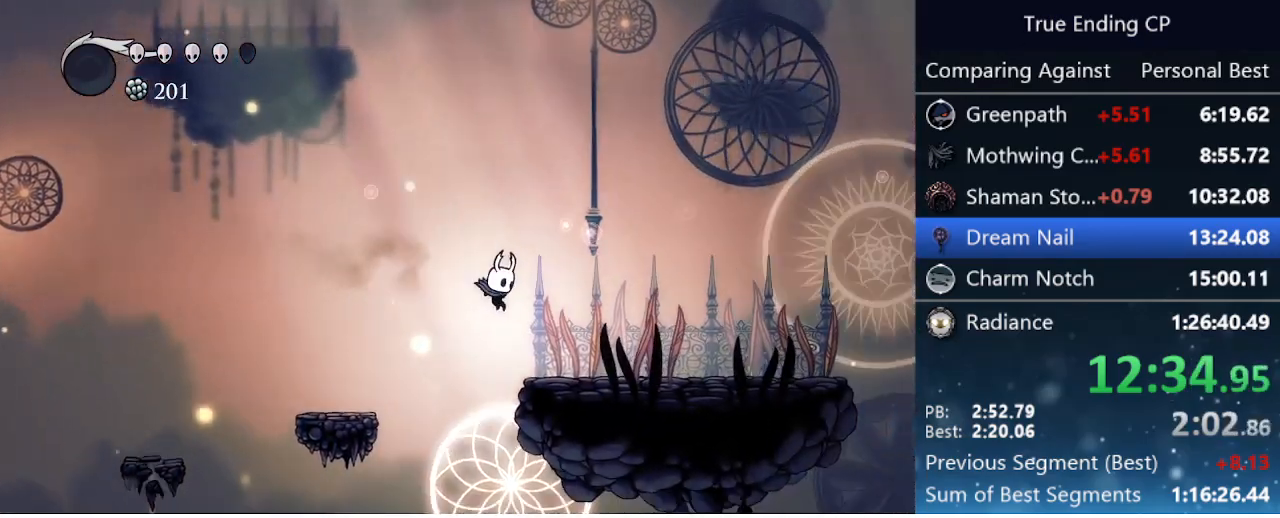
{"keys": ["right"], "events": [[200, "dash", "down"], [433, "dash", "up"]]}
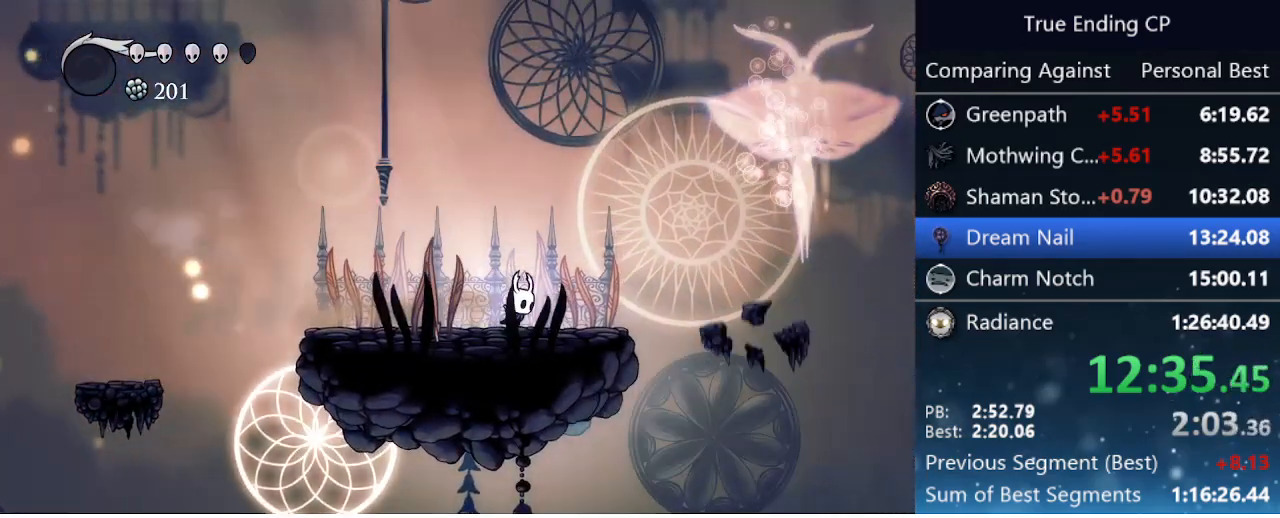
{"keys": ["jump", "right"], "events": [[300, "jump", "down"]]}
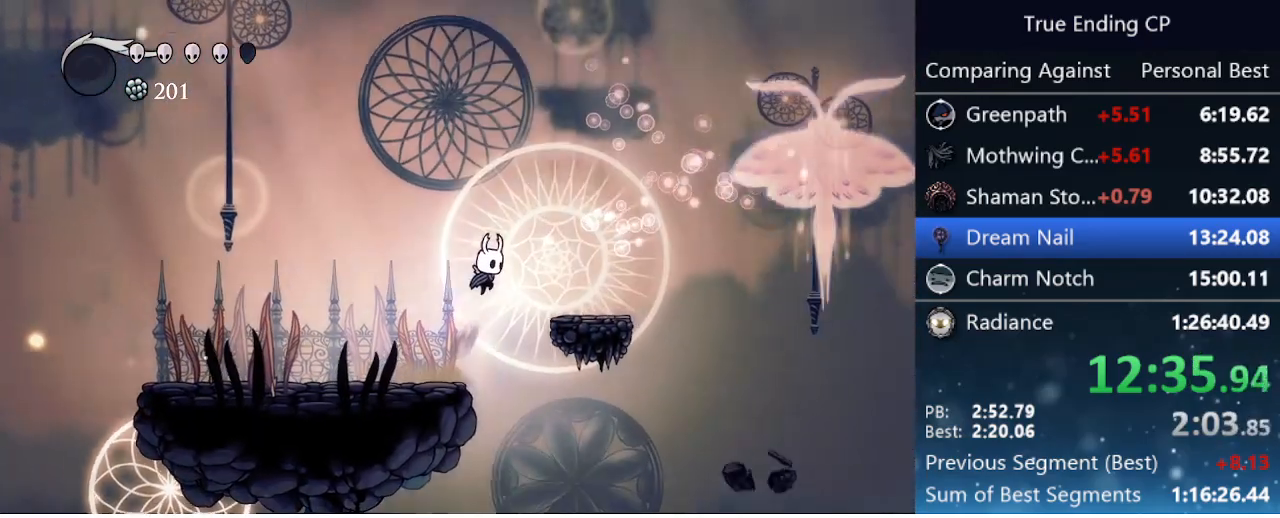
{"keys": ["jump", "right"], "events": [[83, "jump", "up"], [417, "jump", "down"]]}
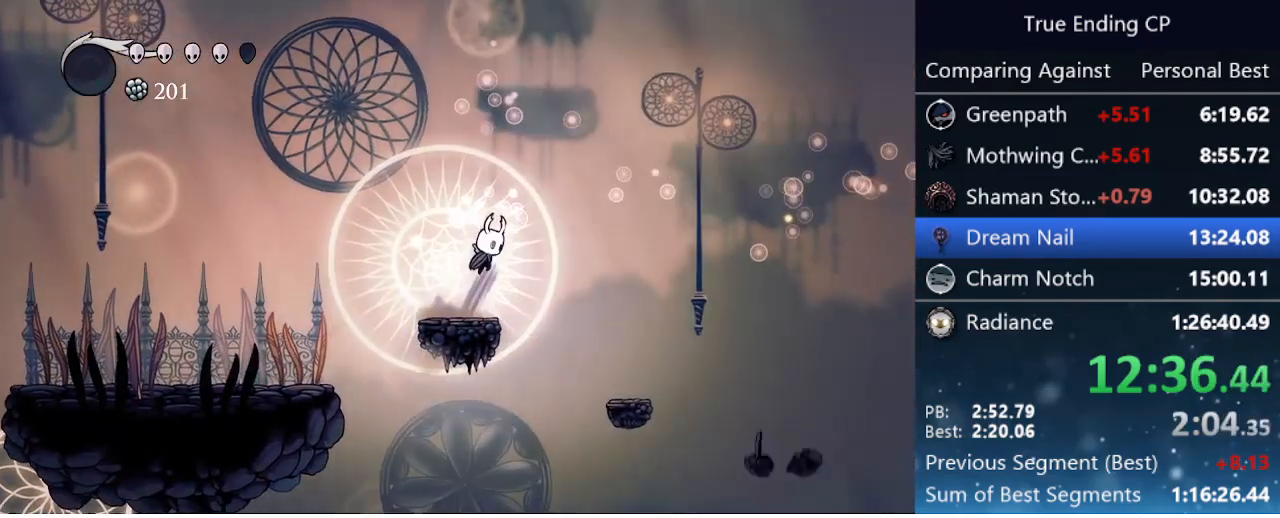
{"keys": ["right"], "events": [[50, "dash", "down"], [167, "jump", "up"], [283, "dash", "up"]]}
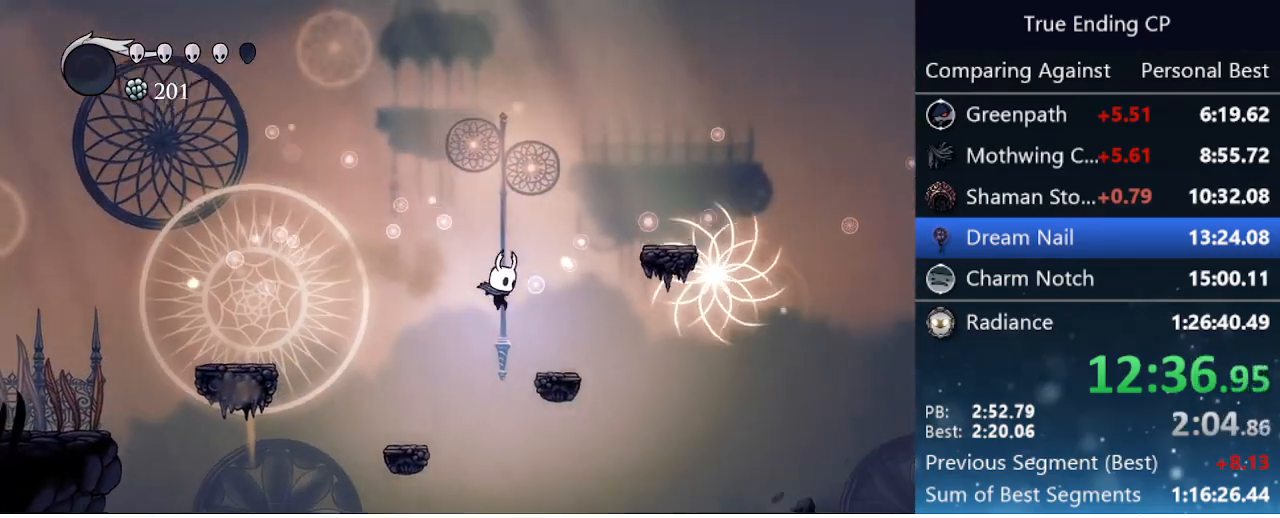
{"keys": ["right"], "events": [[267, "dash", "down"], [400, "dash", "up"]]}
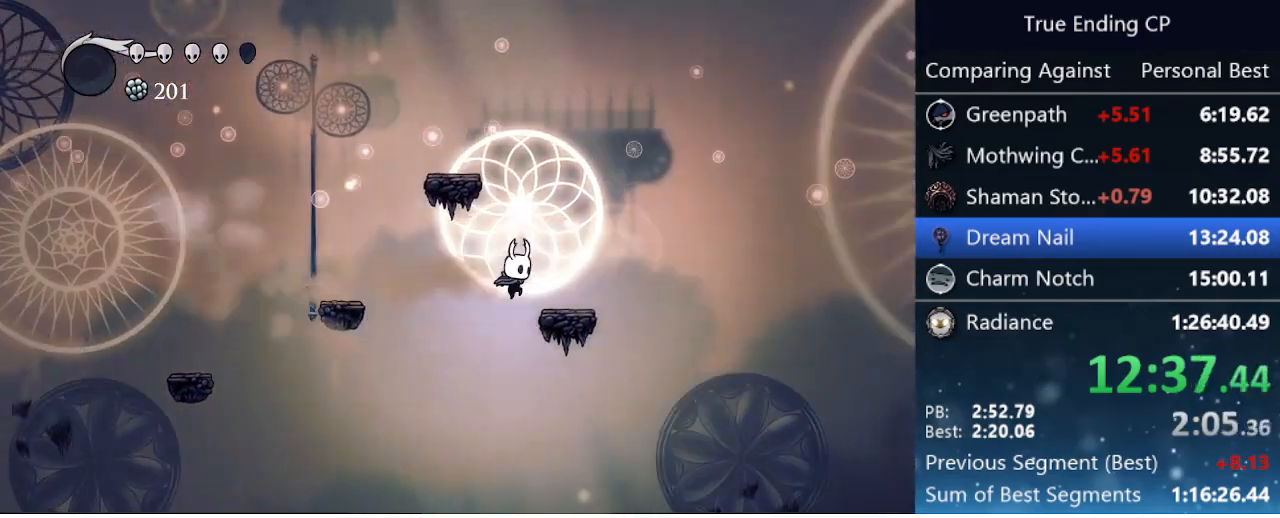
{"keys": ["dash", "right"], "events": [[233, "jump", "down"], [367, "dash", "down"], [500, "jump", "up"]]}
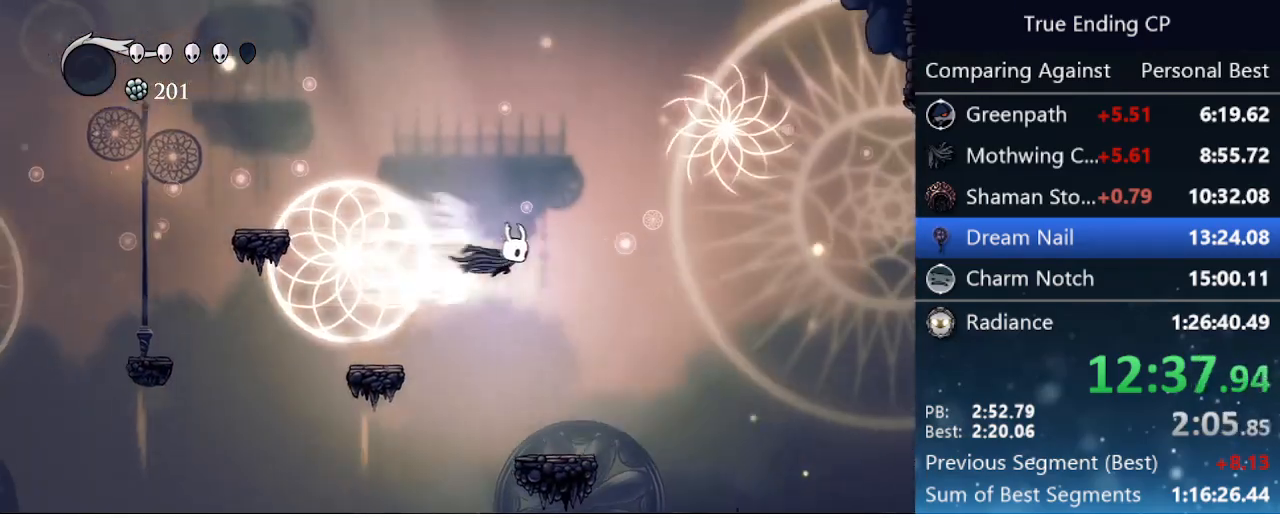
{"keys": ["right"], "events": [[100, "dash", "up"]]}
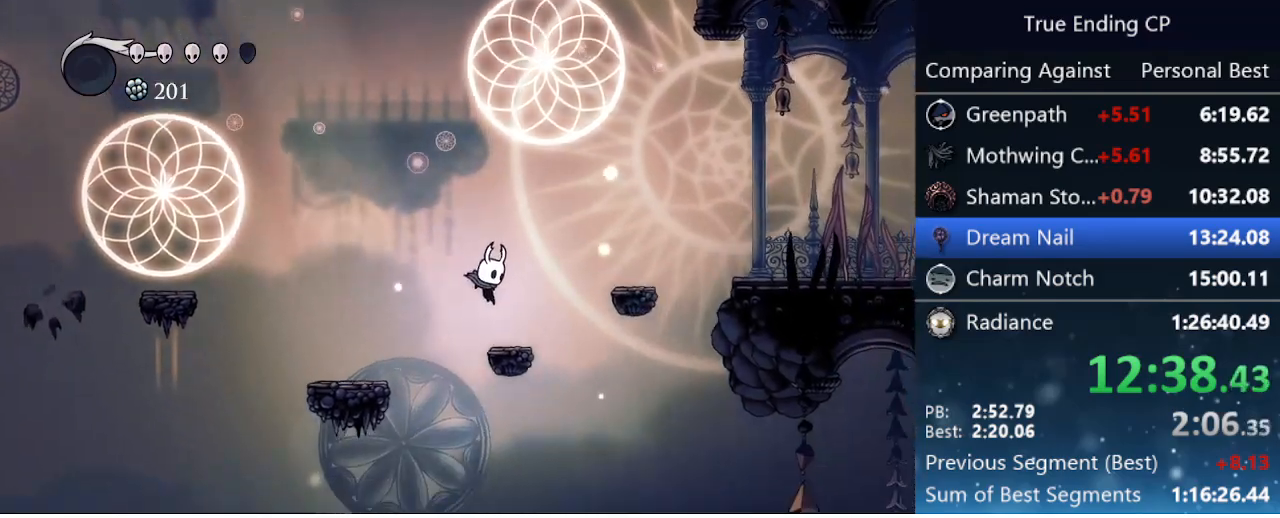
{"keys": ["right"], "events": [[83, "jump", "down"], [350, "dash", "down"], [400, "jump", "up"], [500, "dash", "up"]]}
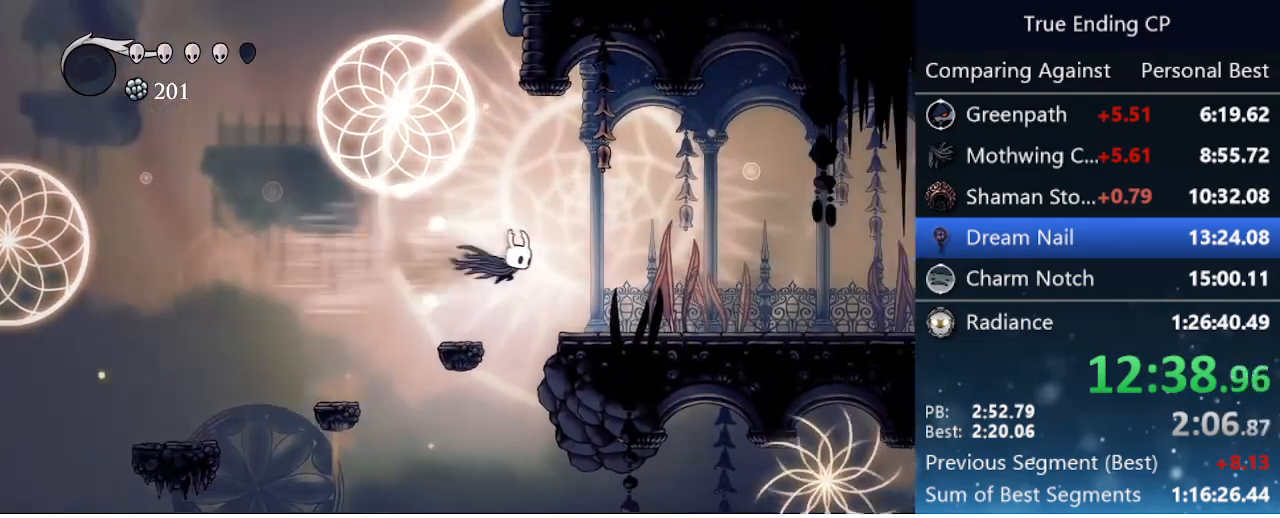
{"keys": ["dash", "right"], "events": [[417, "dash", "down"]]}
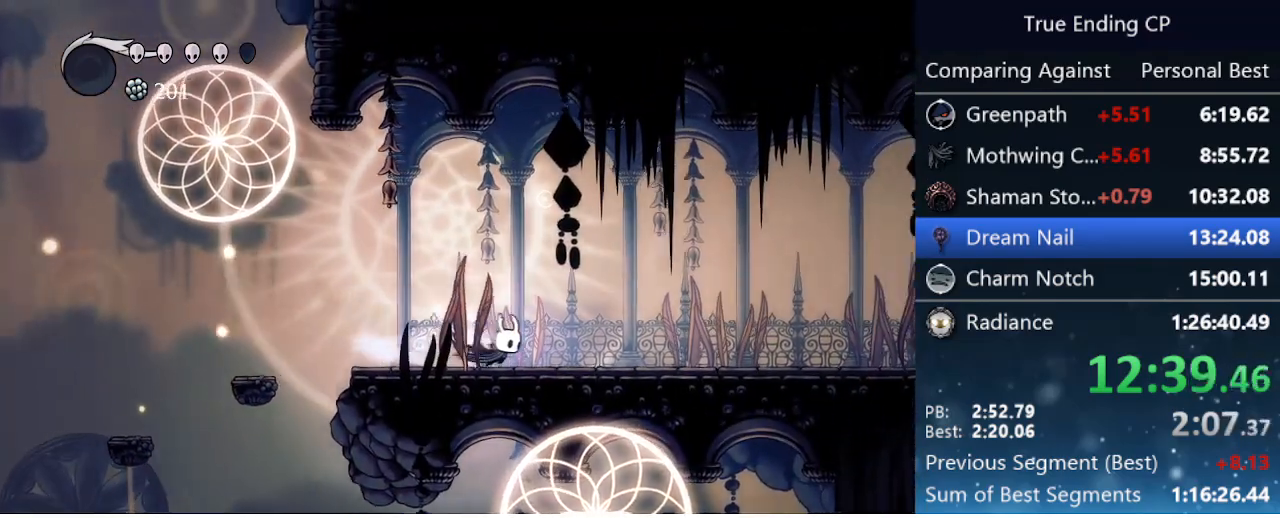
{"keys": ["dash", "right"], "events": [[100, "dash", "up"], [450, "dash", "down"]]}
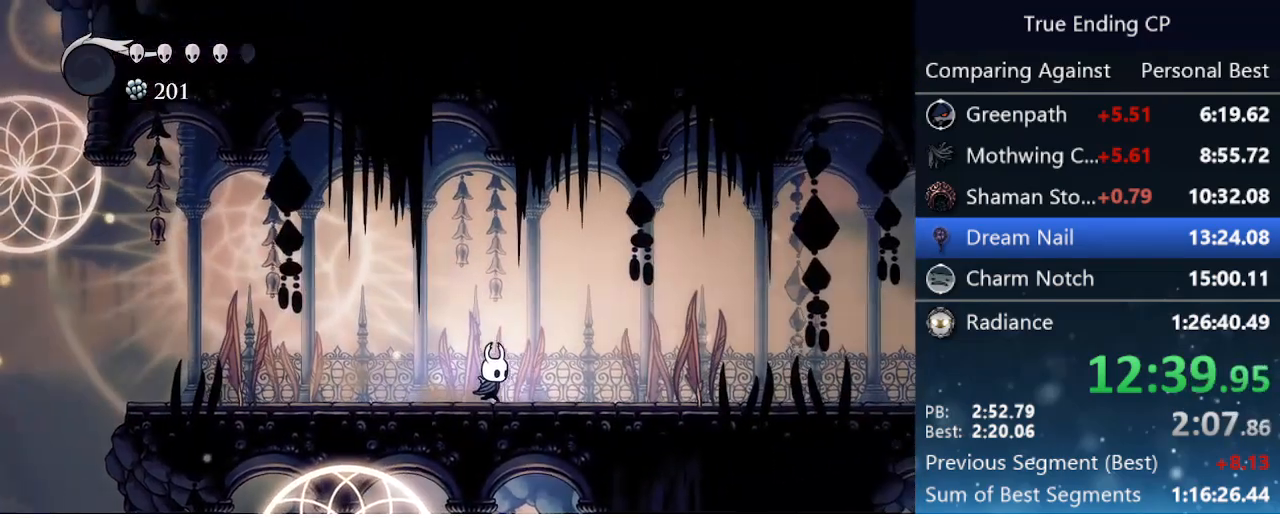
{"keys": ["right"], "events": [[217, "dash", "up"]]}
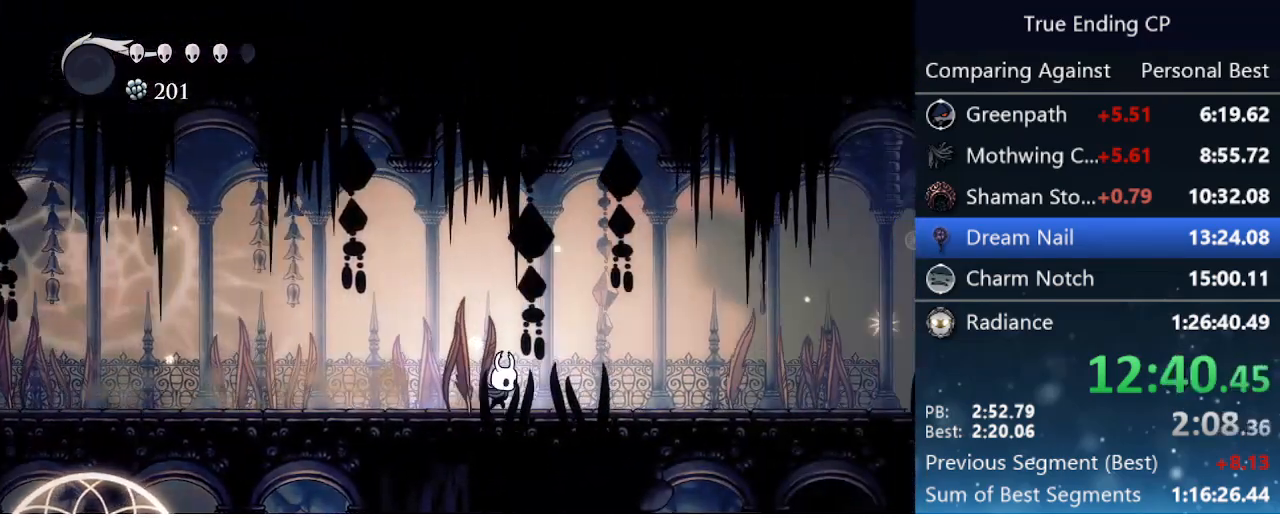
{"keys": ["right"], "events": [[100, "dash", "down"], [367, "dash", "up"]]}
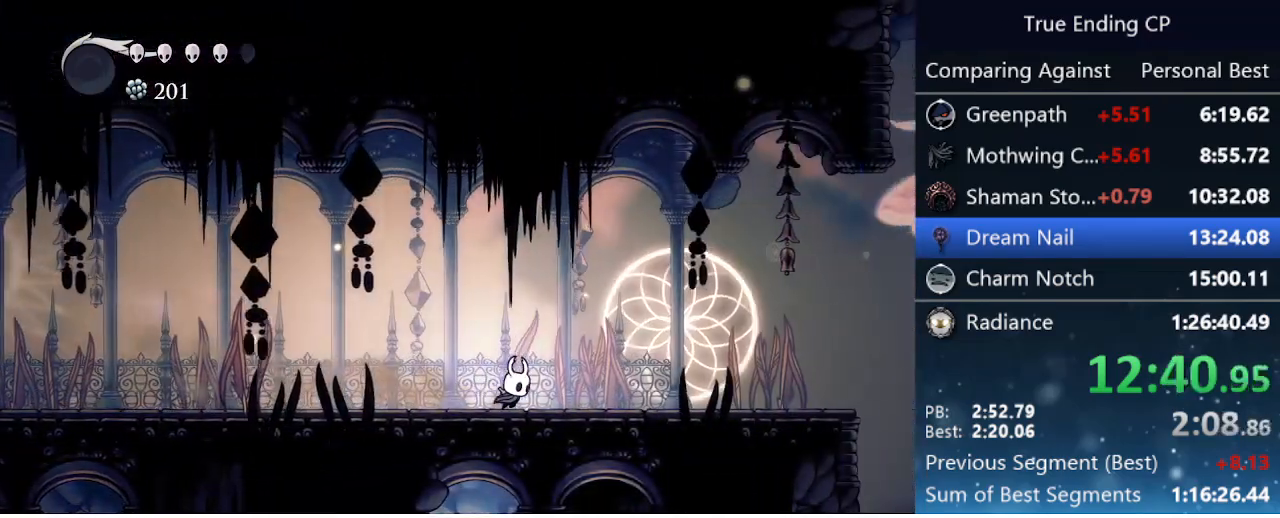
{"keys": ["right"], "events": [[200, "dash", "down"], [383, "dash", "up"]]}
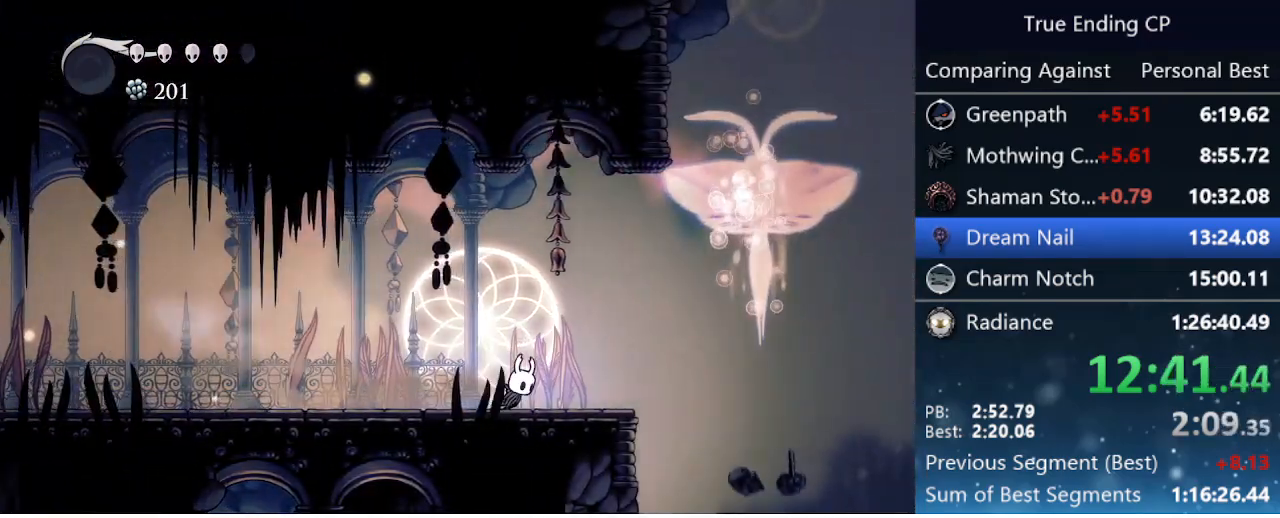
{"keys": ["jump", "right"], "events": [[317, "jump", "down"]]}
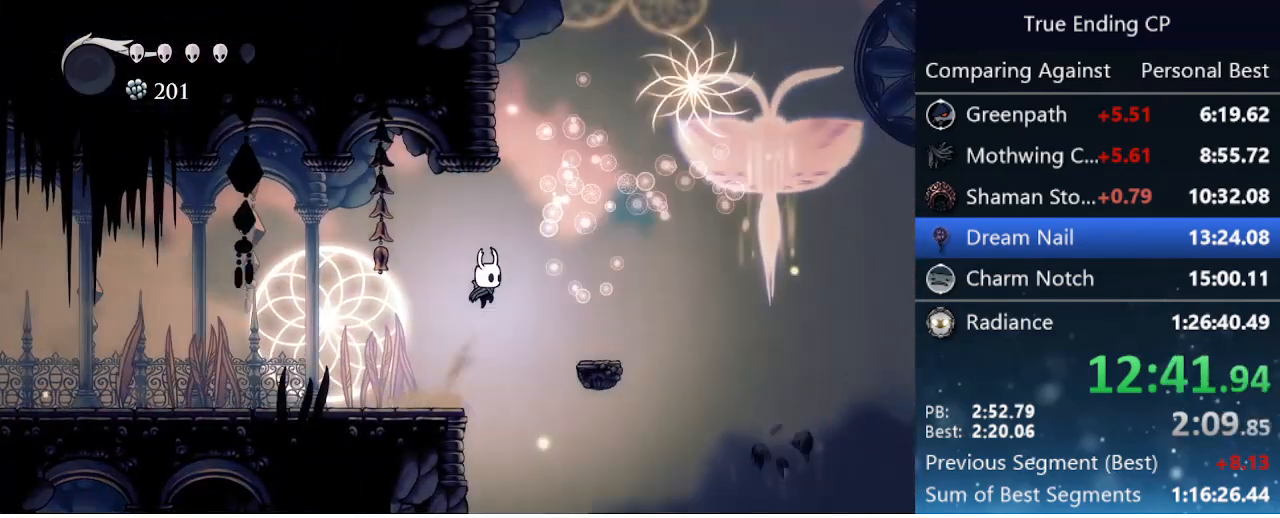
{"keys": ["right"], "events": [[183, "dash", "down"], [283, "jump", "up"], [367, "dash", "up"]]}
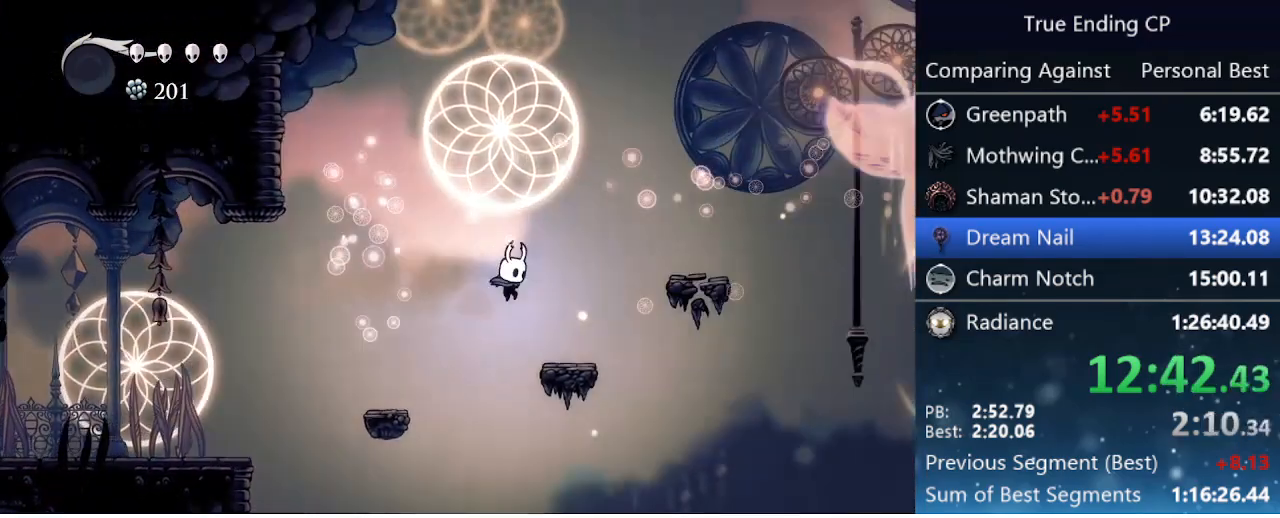
{"keys": ["dash", "jump", "right"], "events": [[250, "jump", "down"], [483, "dash", "down"]]}
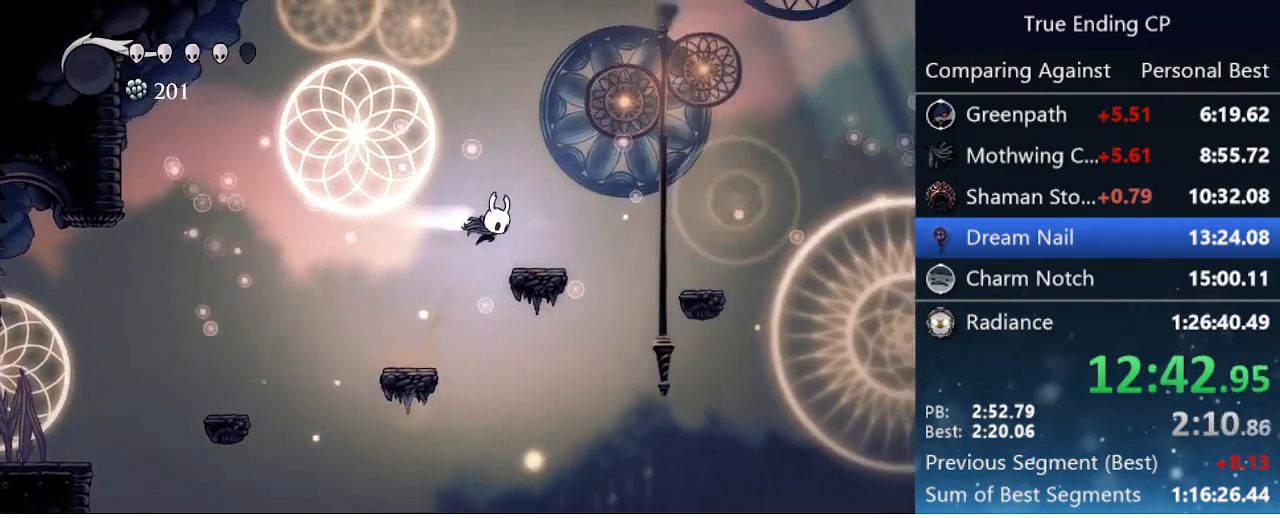
{"keys": ["jump", "right"], "events": [[33, "jump", "up"], [133, "dash", "up"], [500, "jump", "down"]]}
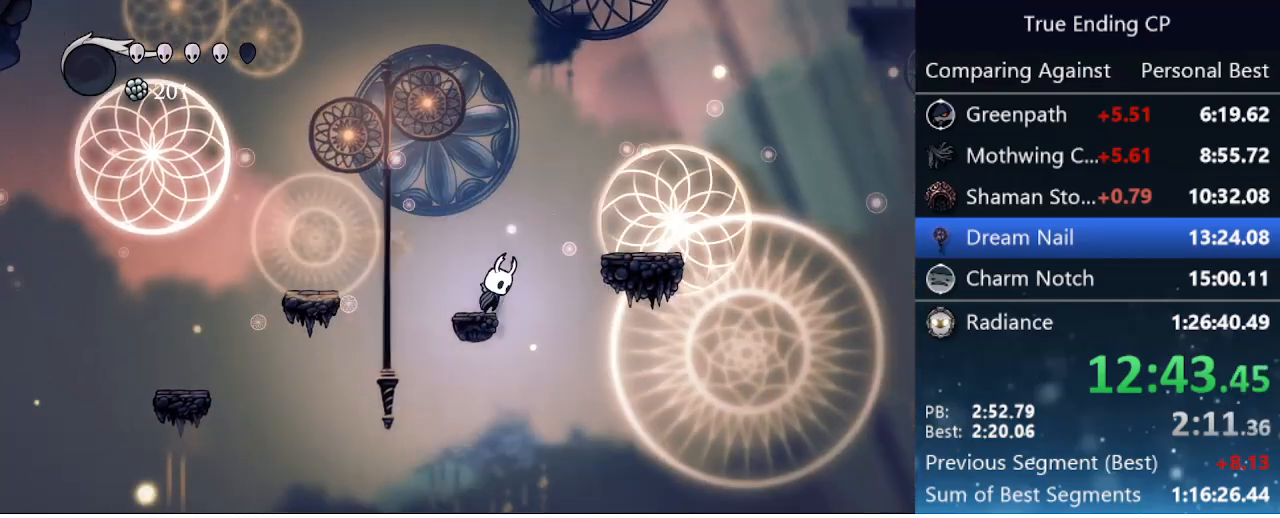
{"keys": ["right"], "events": [[283, "dash", "down"], [317, "jump", "up"], [467, "dash", "up"]]}
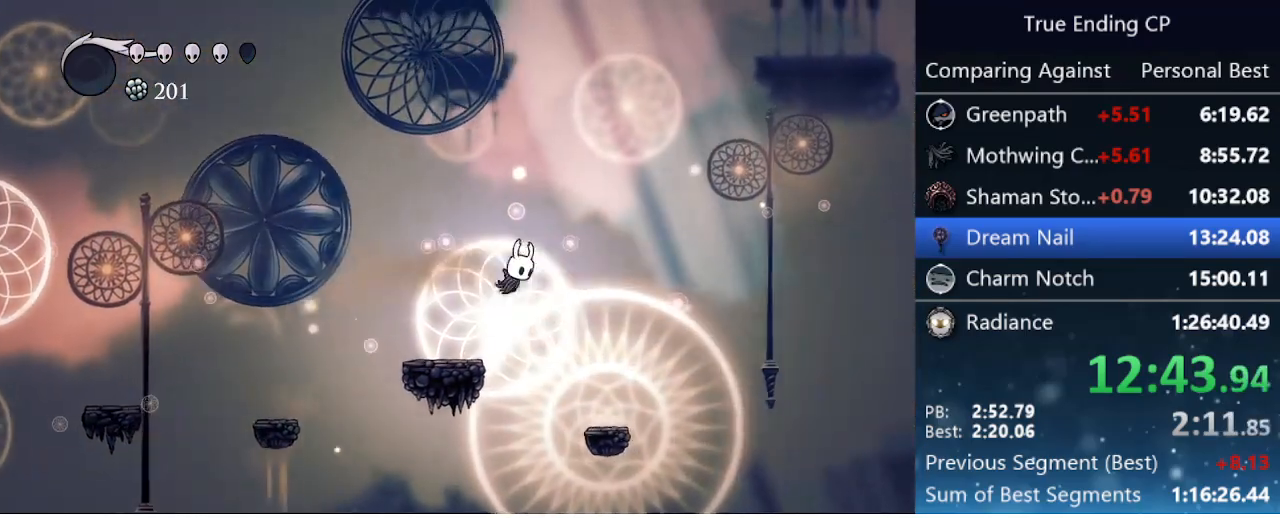
{"keys": ["jump", "right"], "events": [[300, "right", "up"], [383, "right", "down"], [433, "jump", "down"]]}
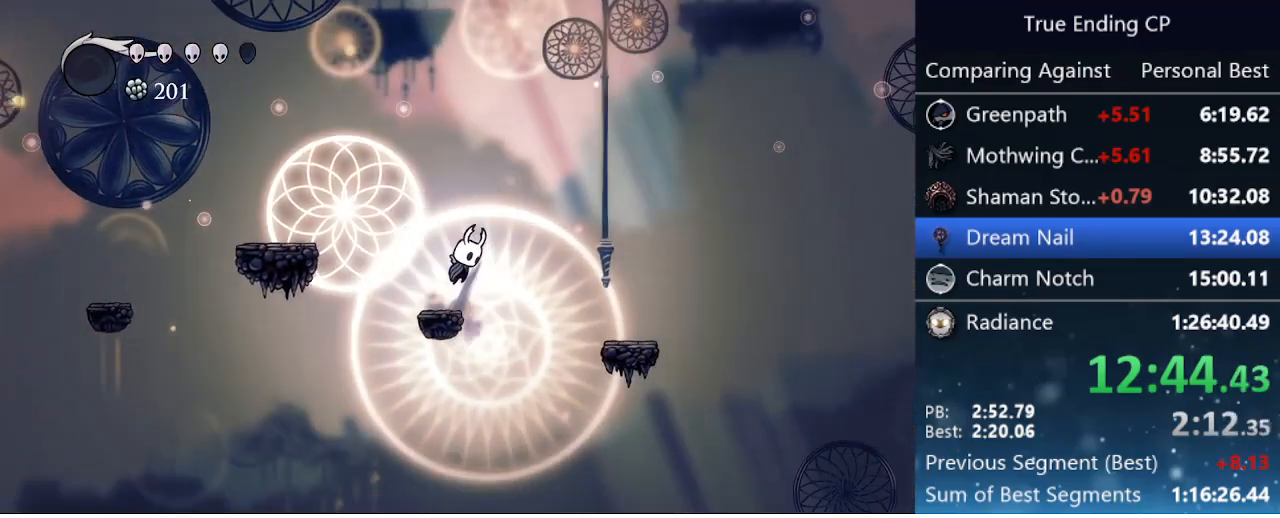
{"keys": ["dash", "right"], "events": [[267, "dash", "down"], [450, "jump", "up"]]}
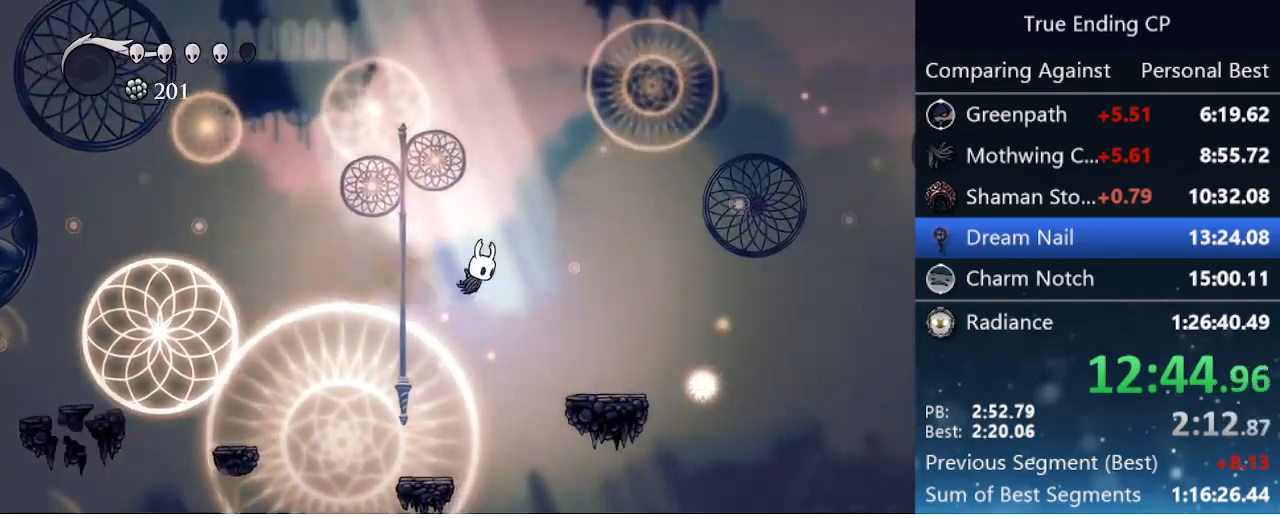
{"keys": ["jump", "right"], "events": [[33, "dash", "up"], [417, "jump", "down"]]}
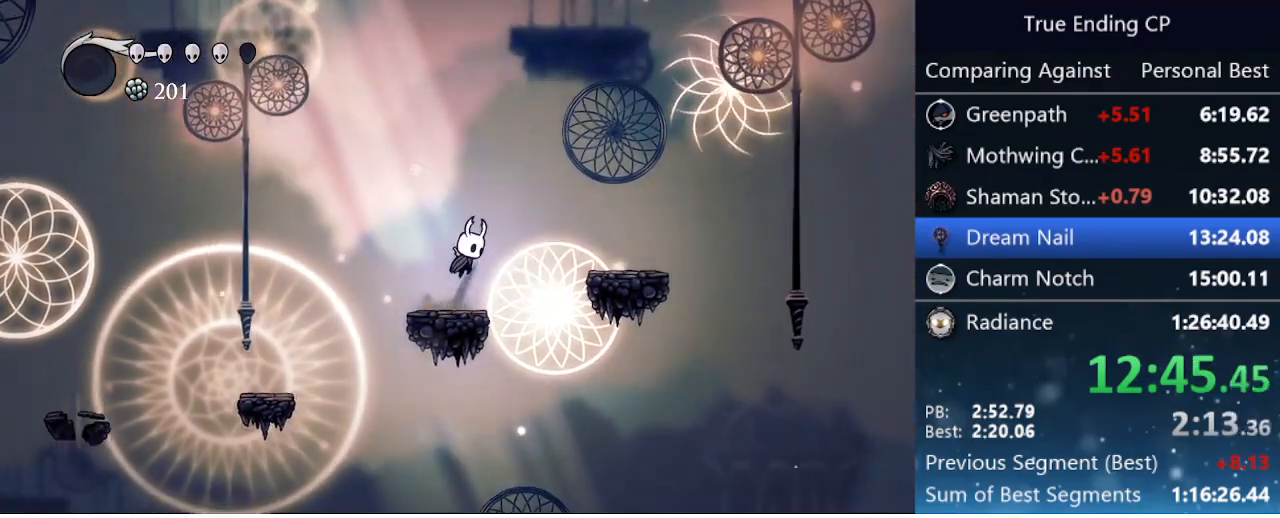
{"keys": ["dash", "jump", "right"], "events": [[333, "dash", "down"]]}
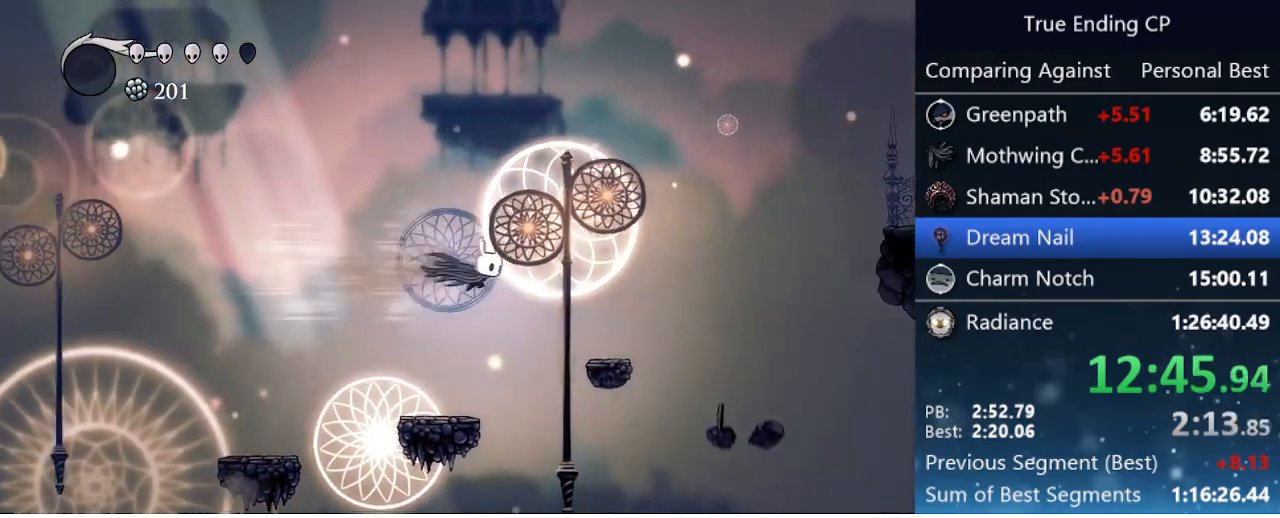
{"keys": ["jump", "right"], "events": [[17, "dash", "up"], [17, "jump", "up"], [400, "jump", "down"]]}
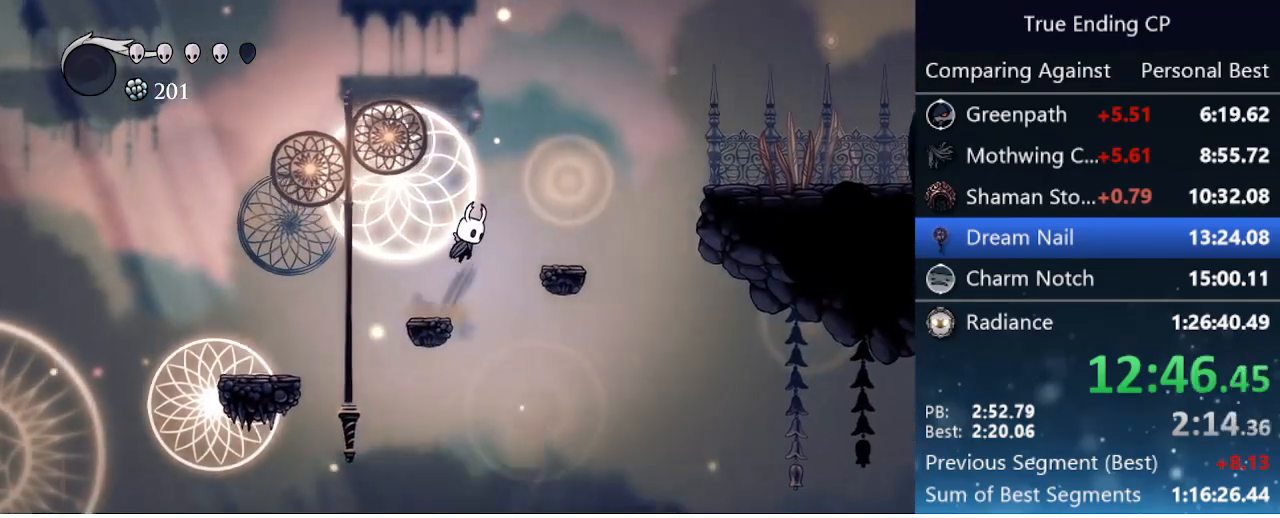
{"keys": ["right"], "events": [[267, "dash", "down"], [367, "jump", "up"], [467, "dash", "up"]]}